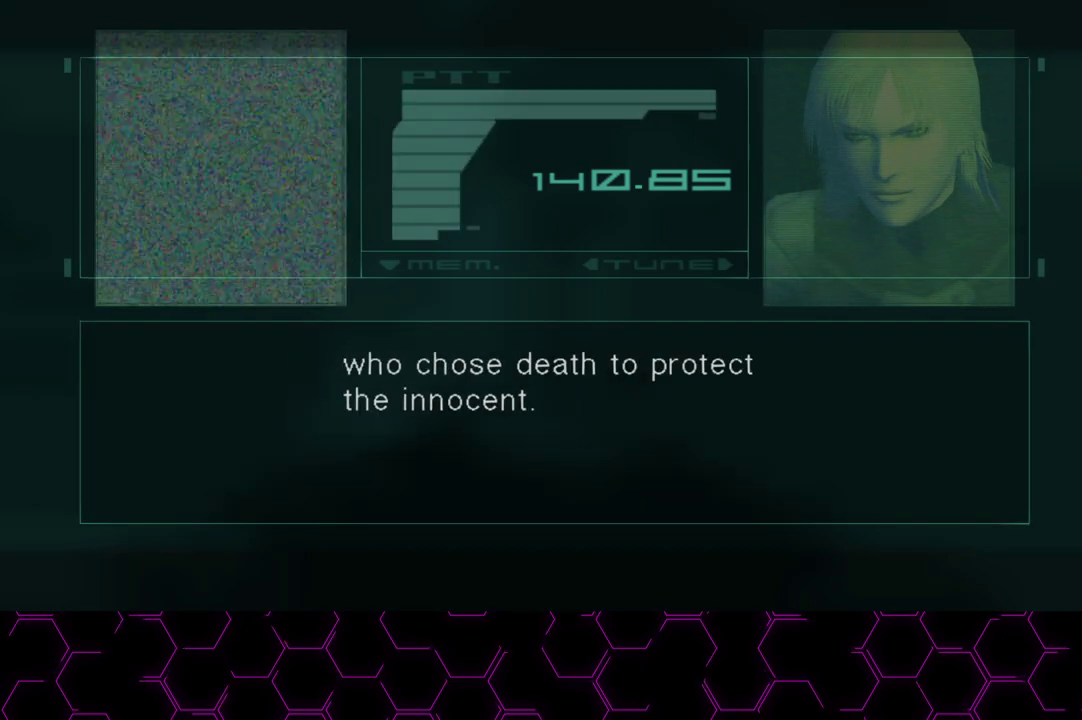
Gameplay with a controller (PlayStation layout); each line is a JSON object with the inputs held at the frame after it. "events" lists button and stick changes between this image and that frame as [ms after this image, input, new state], when the widget could be followed in between. Not read: HOME.
{"buttons": ["CROSS"], "left_stick": "right", "right_stick": "center", "events": []}
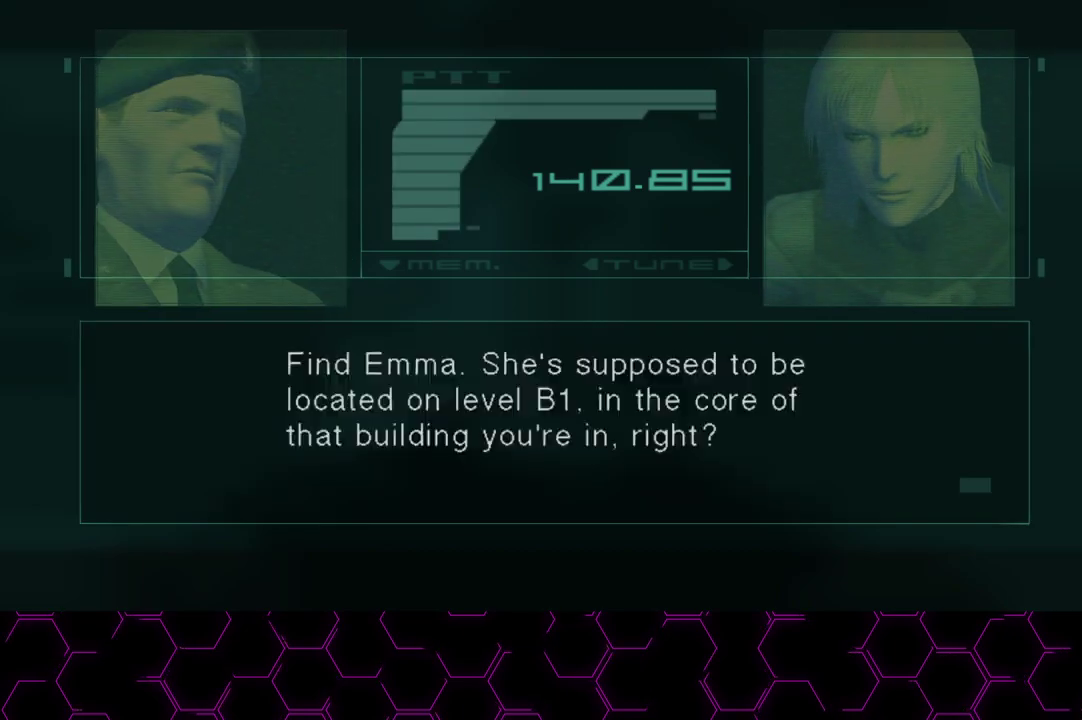
{"buttons": ["CROSS"], "left_stick": "right", "right_stick": "center", "events": [[183, "R2", "down"], [250, "R2", "up"], [317, "R2", "down"], [400, "R2", "up"]]}
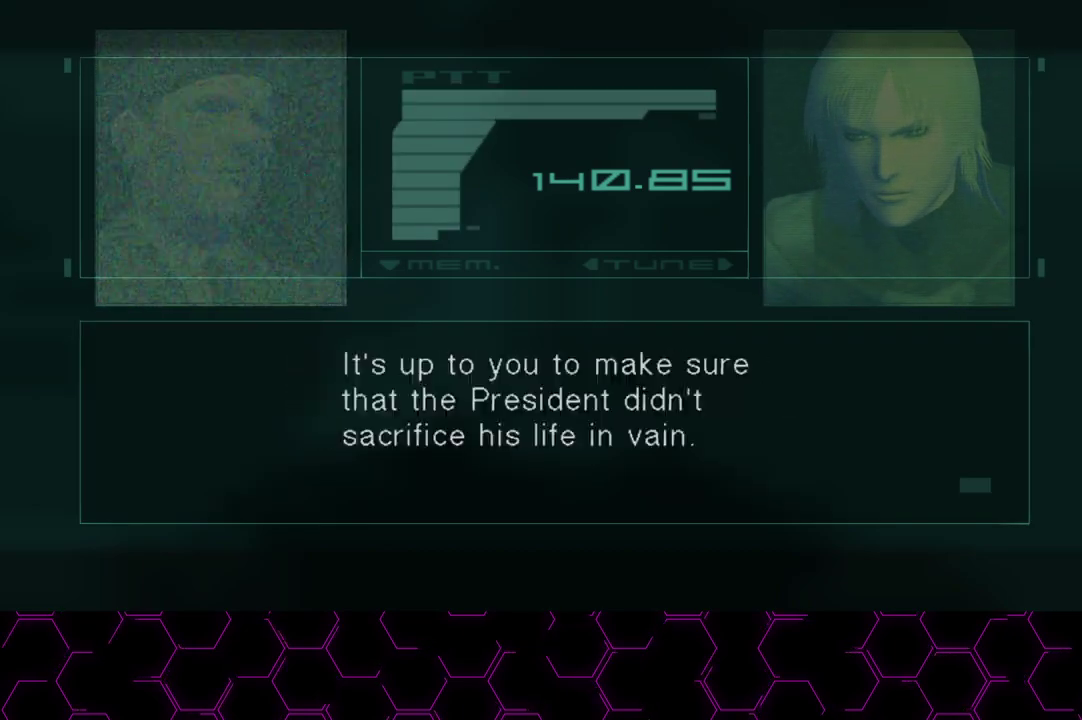
{"buttons": ["CROSS"], "left_stick": "right", "right_stick": "center", "events": []}
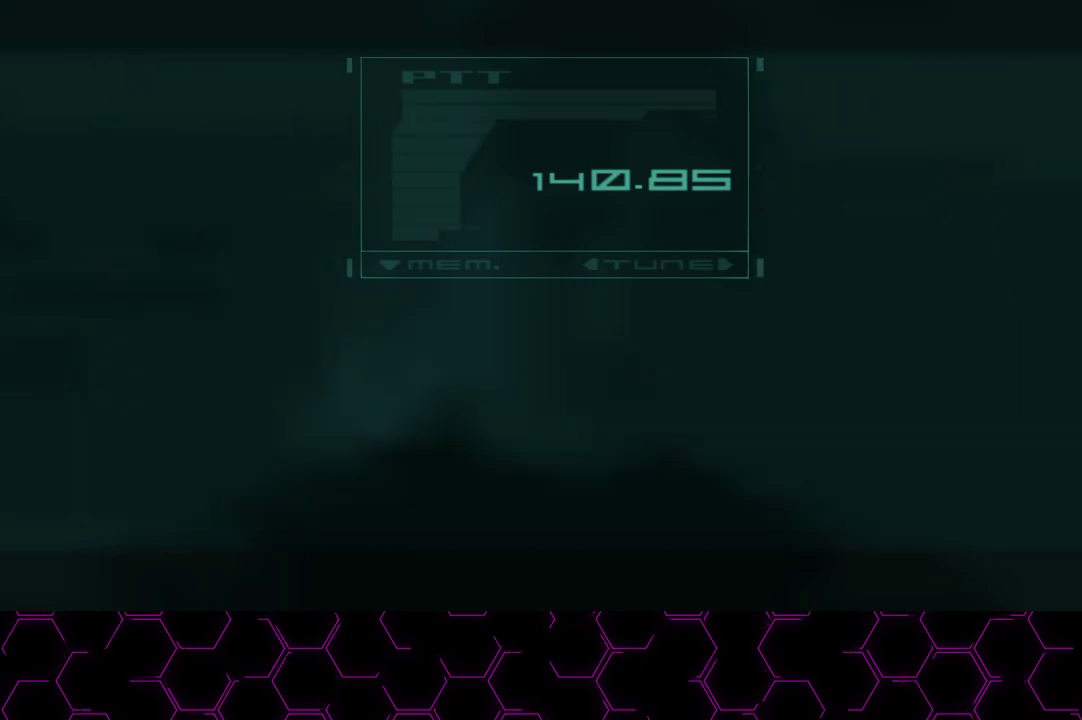
{"buttons": ["CROSS"], "left_stick": "right", "right_stick": "center", "events": []}
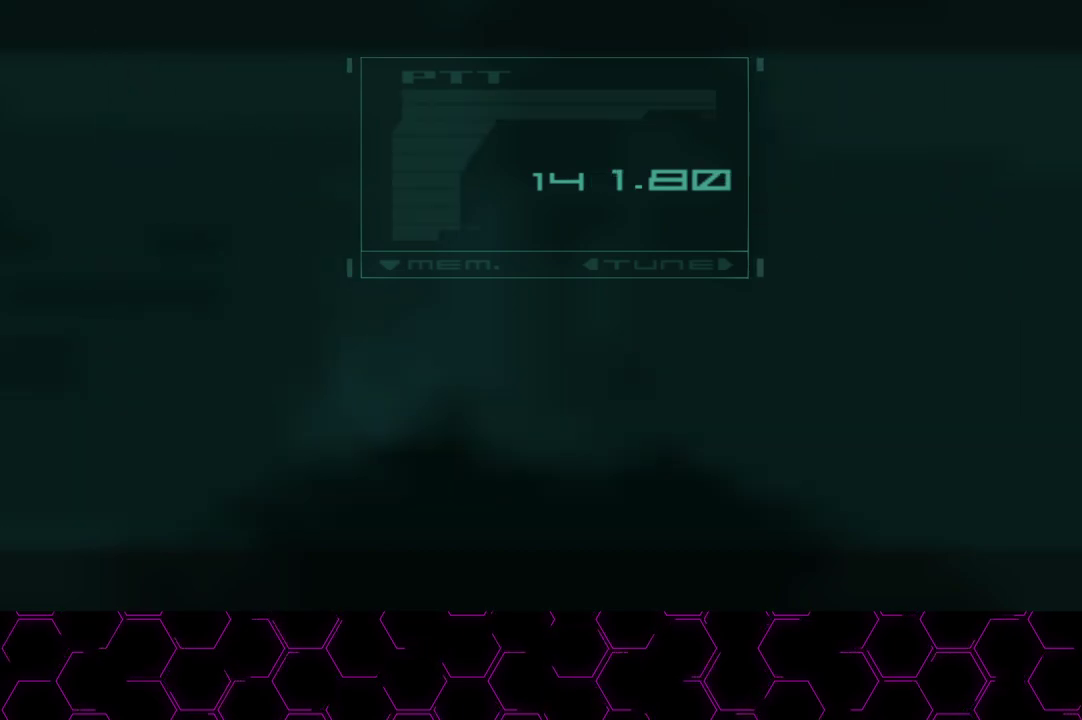
{"buttons": ["CROSS"], "left_stick": "right", "right_stick": "center", "events": []}
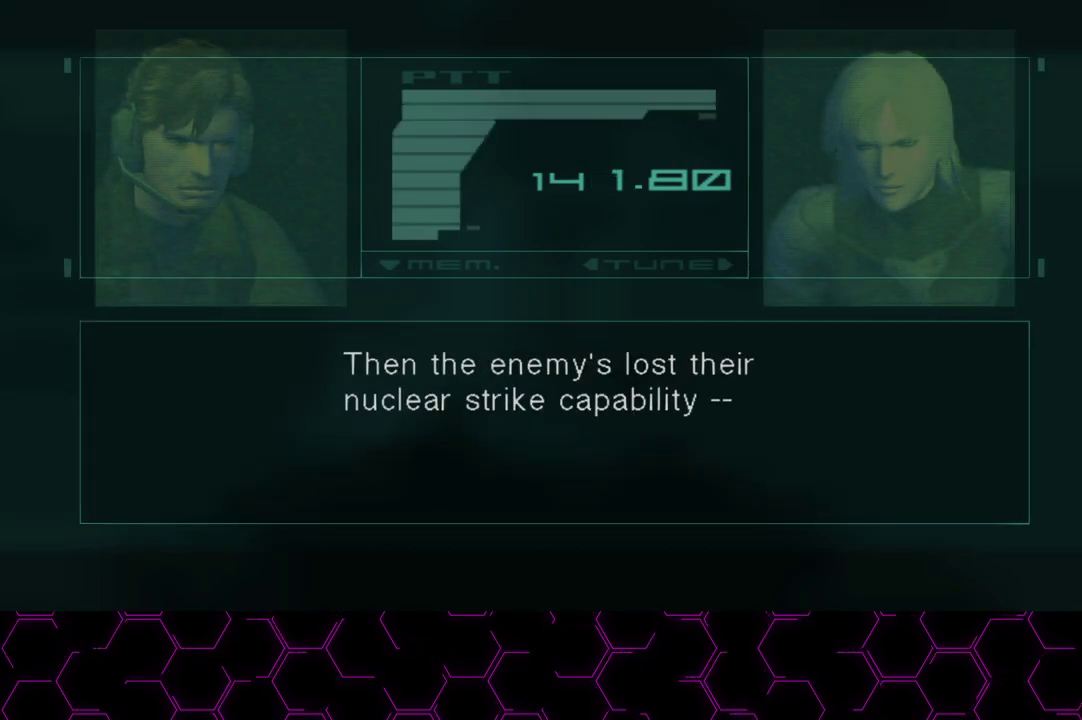
{"buttons": ["CROSS"], "left_stick": "right", "right_stick": "center", "events": []}
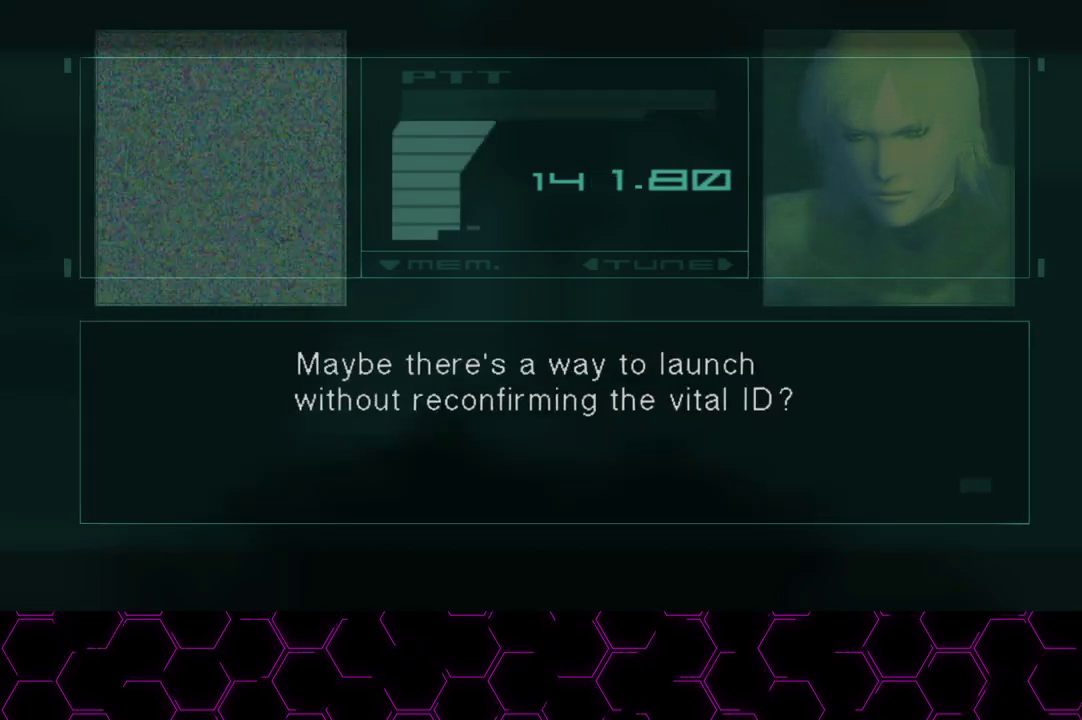
{"buttons": ["CROSS"], "left_stick": "right", "right_stick": "center", "events": []}
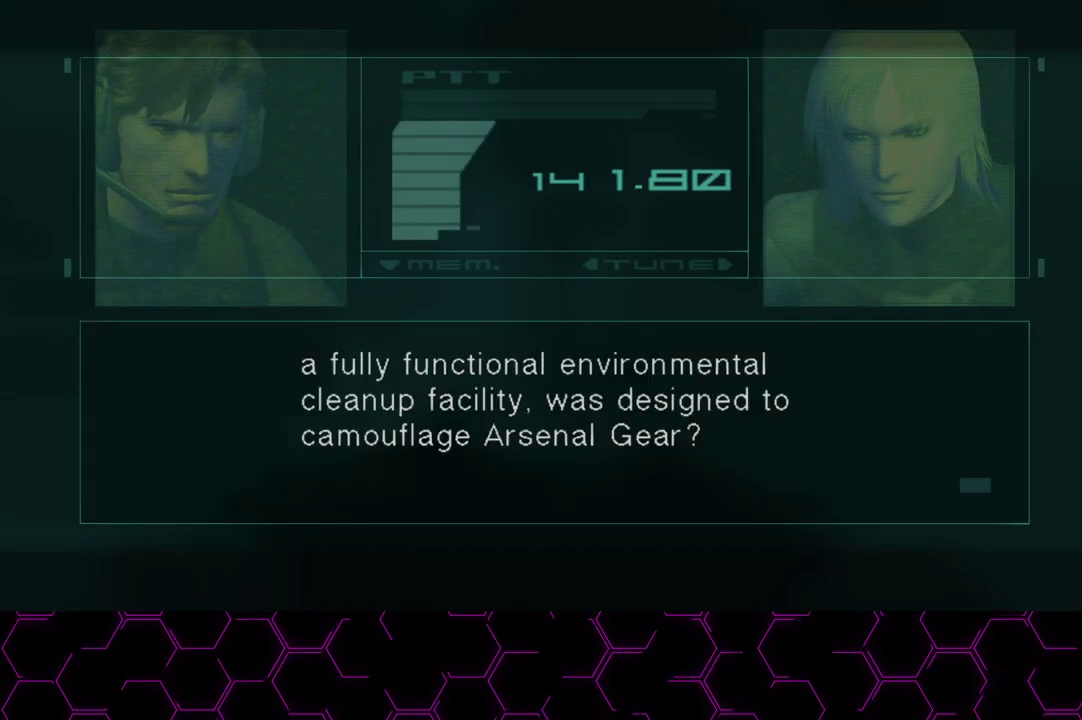
{"buttons": ["CROSS"], "left_stick": "right", "right_stick": "center", "events": []}
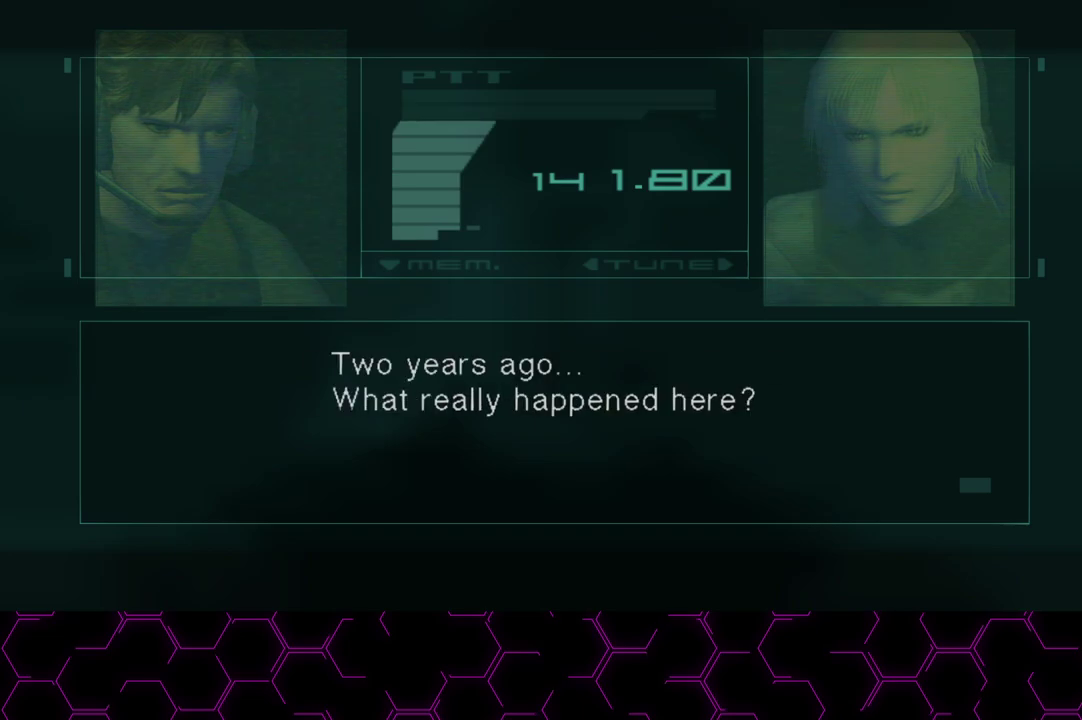
{"buttons": ["CROSS"], "left_stick": "right", "right_stick": "center", "events": []}
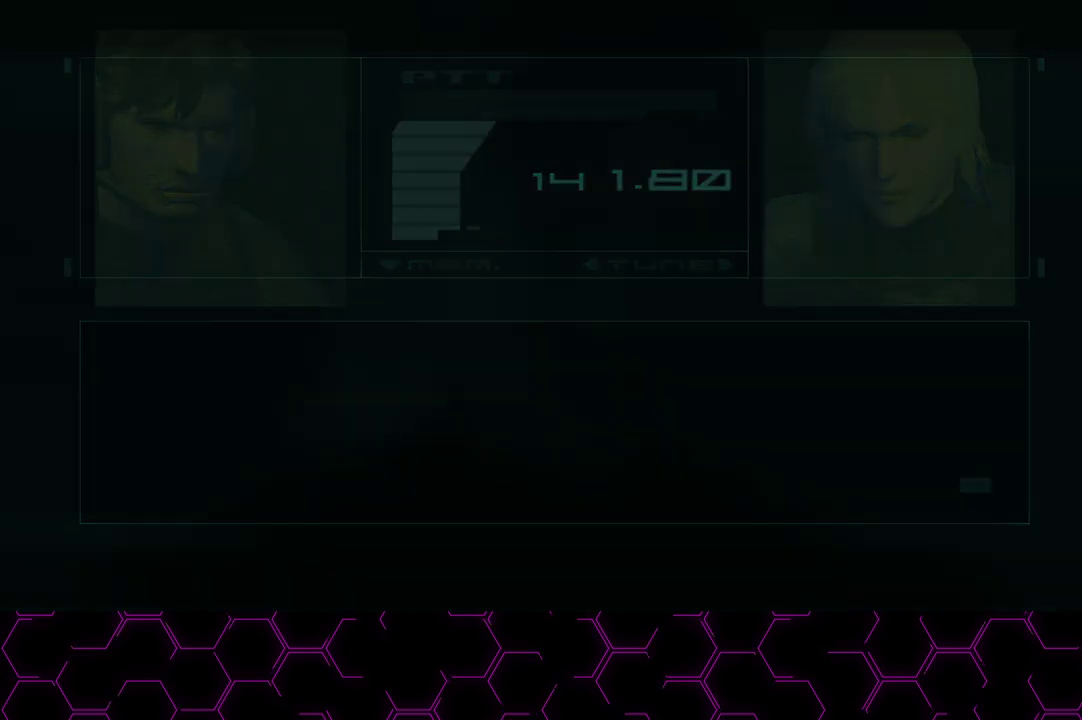
{"buttons": ["CROSS"], "left_stick": "right", "right_stick": "center", "events": []}
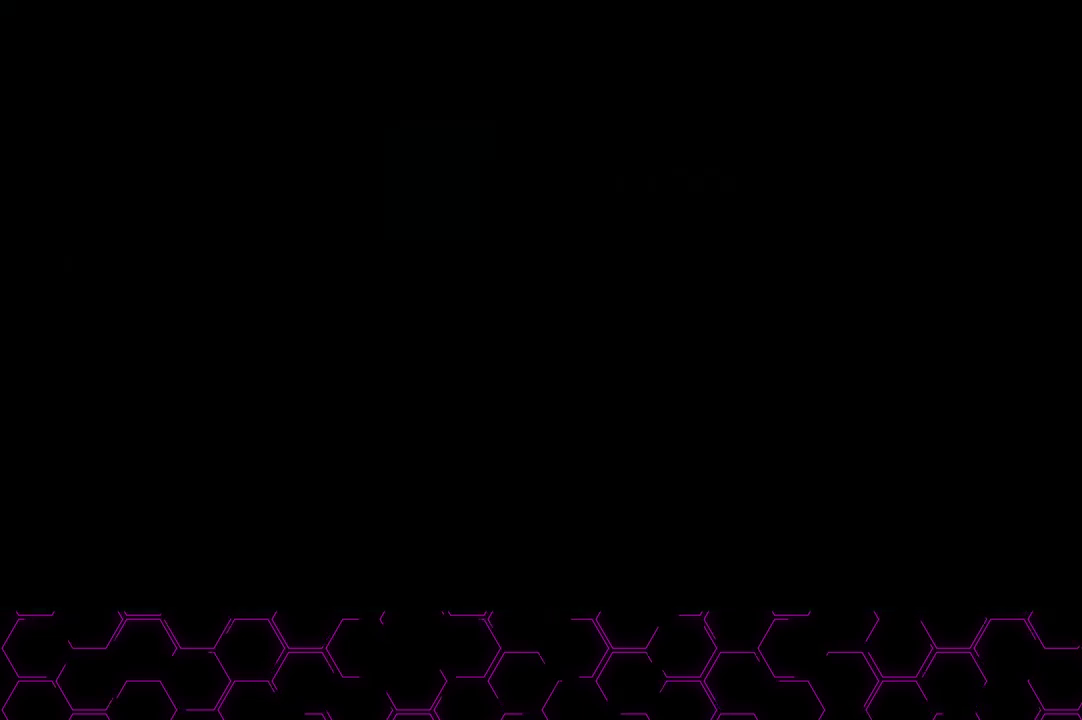
{"buttons": ["CROSS"], "left_stick": "right", "right_stick": "center", "events": []}
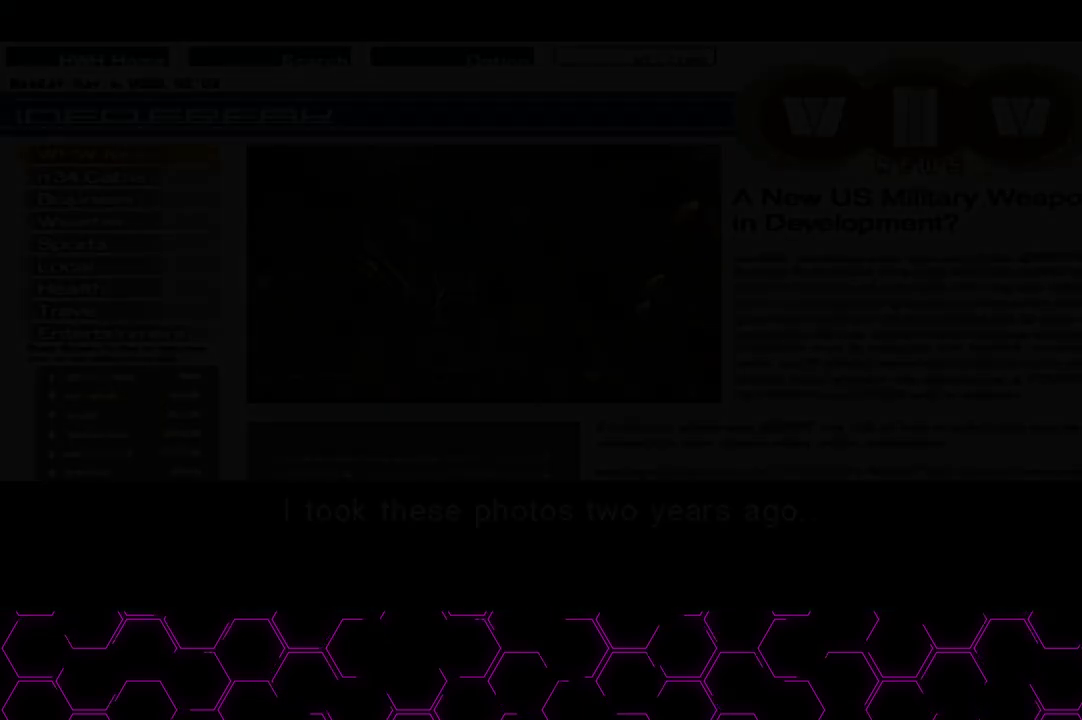
{"buttons": ["CROSS"], "left_stick": "right", "right_stick": "center", "events": []}
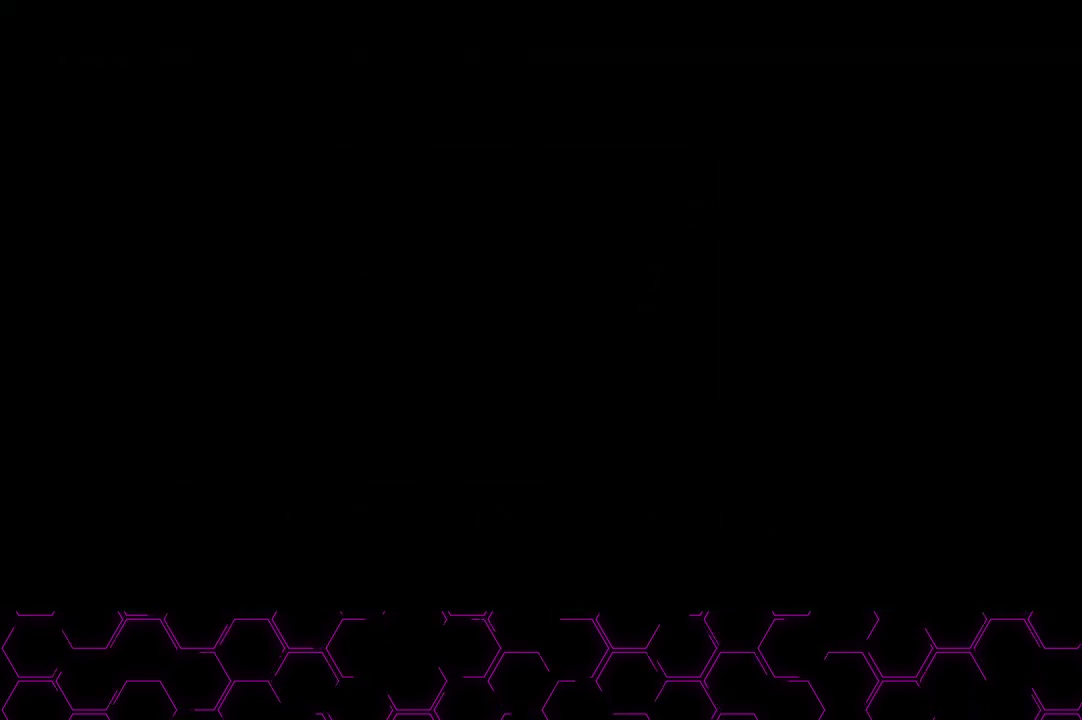
{"buttons": ["CROSS"], "left_stick": "right", "right_stick": "center", "events": []}
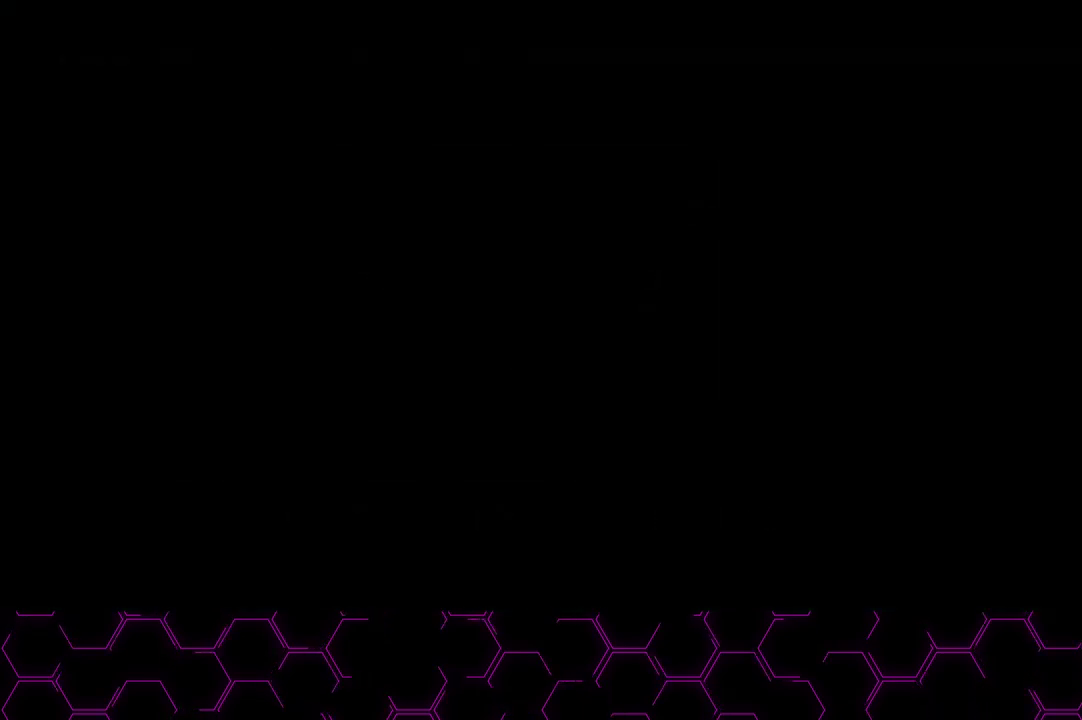
{"buttons": ["CROSS"], "left_stick": "right", "right_stick": "center", "events": []}
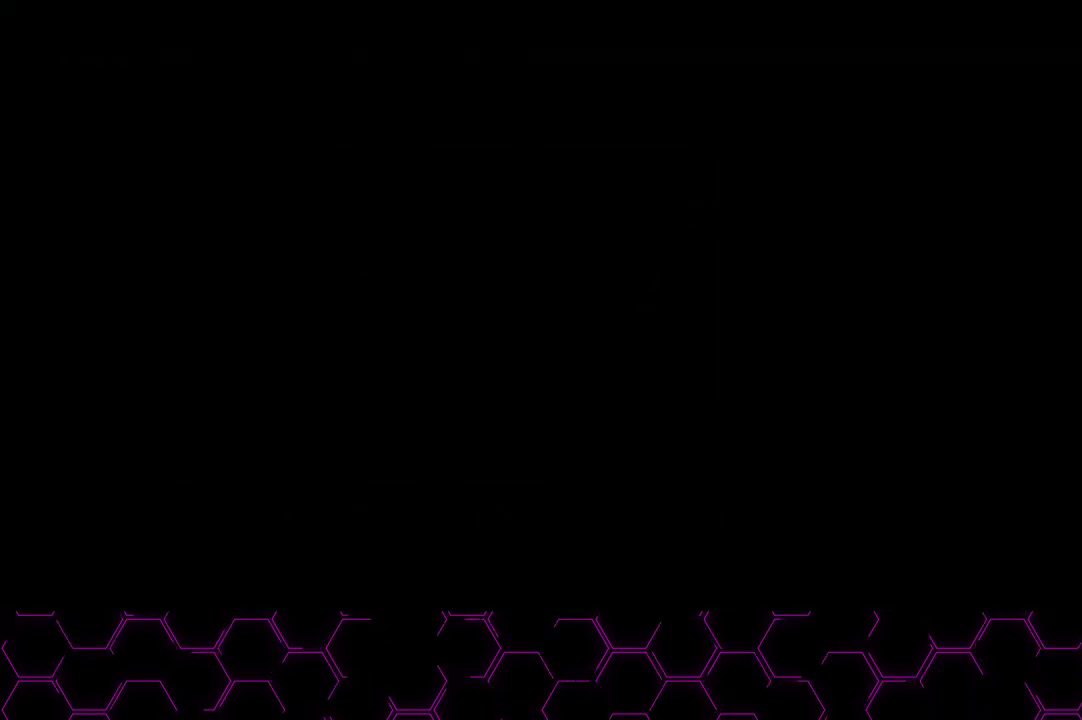
{"buttons": ["CROSS"], "left_stick": "right", "right_stick": "center", "events": []}
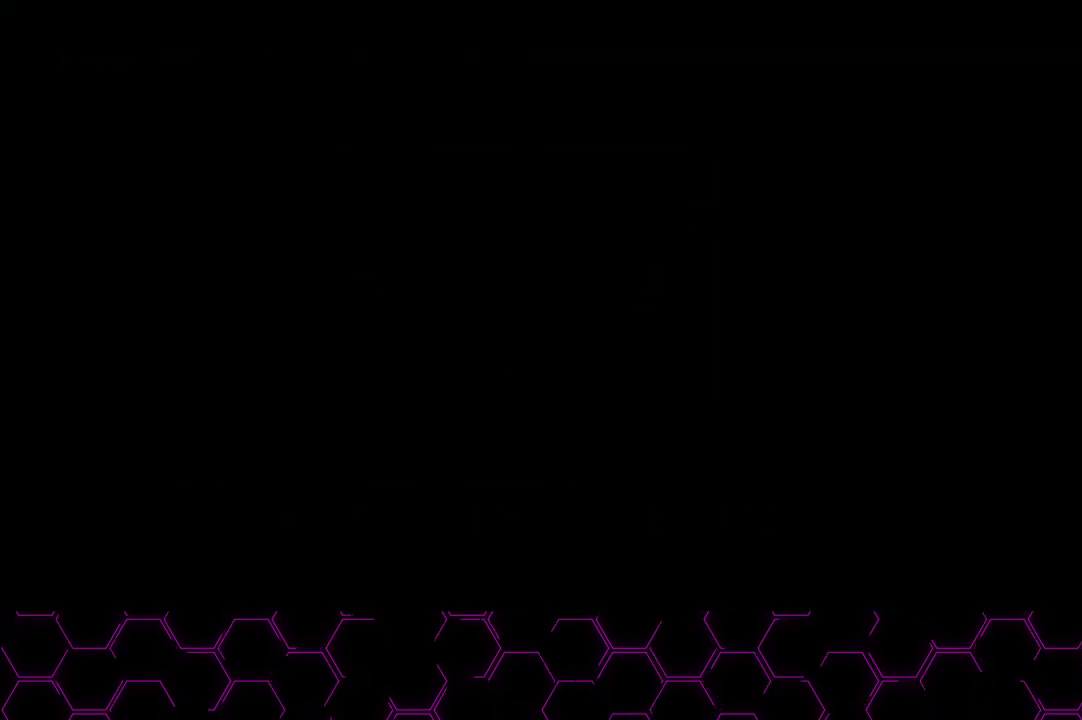
{"buttons": ["CROSS"], "left_stick": "right", "right_stick": "center", "events": []}
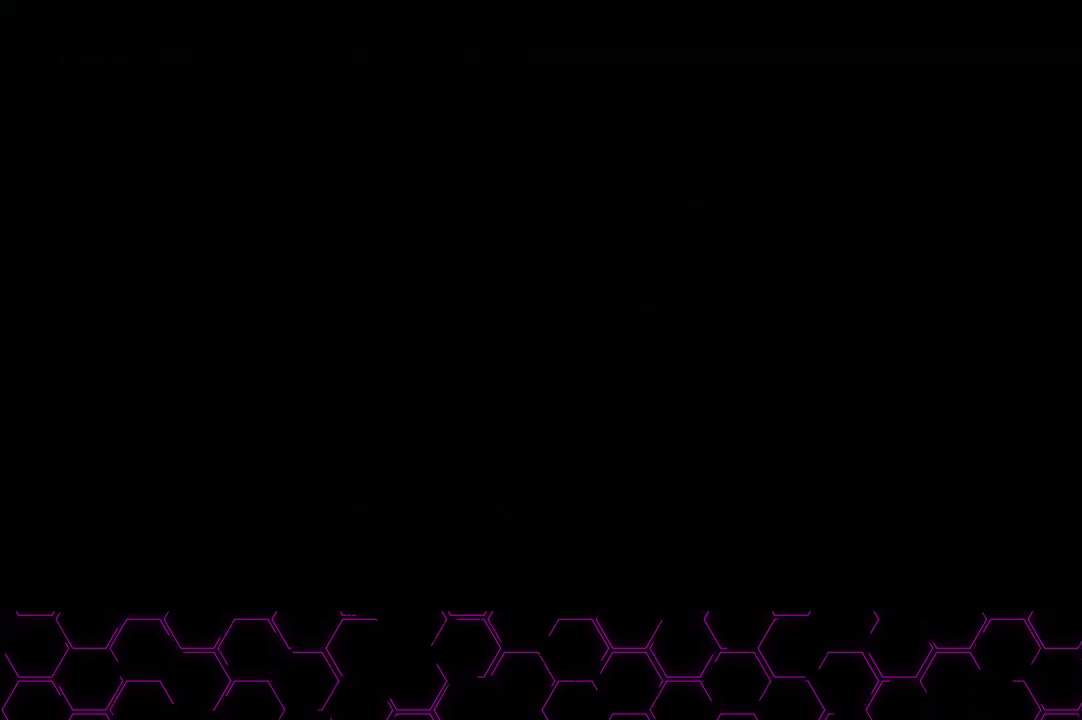
{"buttons": ["CROSS"], "left_stick": "right", "right_stick": "center", "events": []}
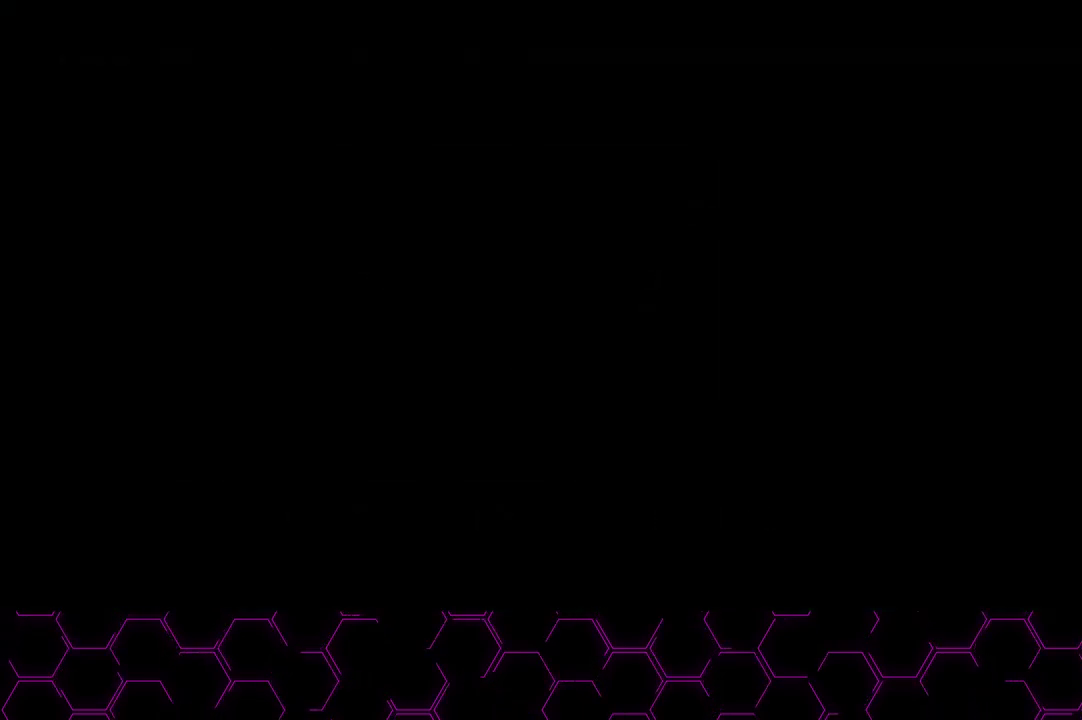
{"buttons": ["CROSS"], "left_stick": "right", "right_stick": "center", "events": []}
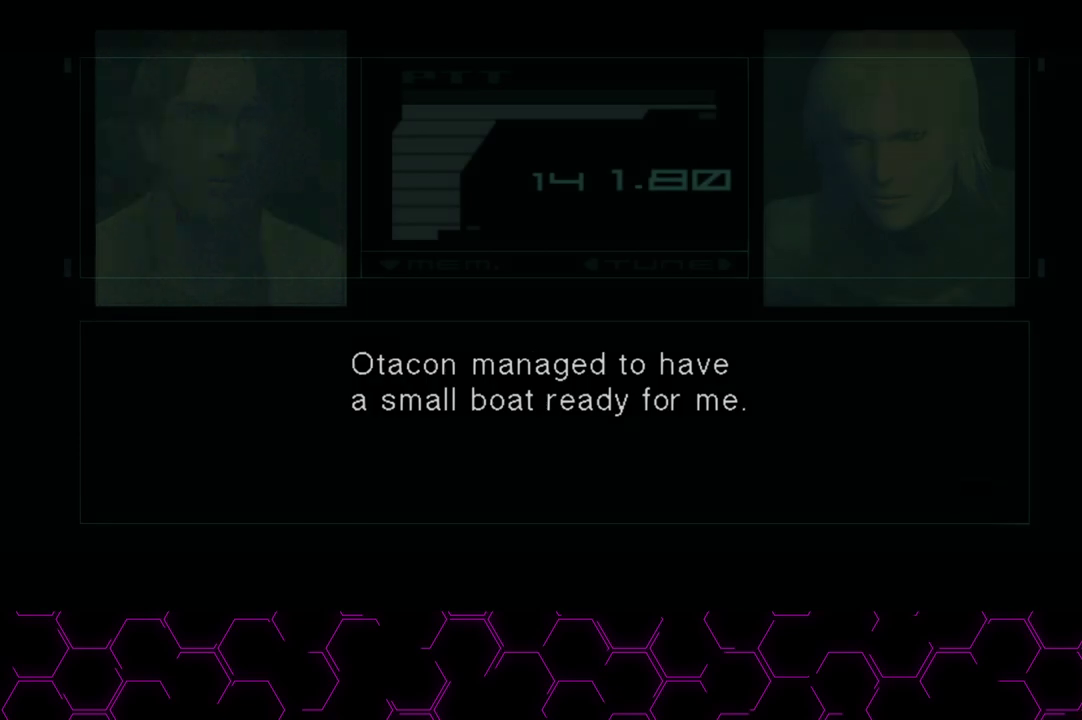
{"buttons": ["CROSS"], "left_stick": "right", "right_stick": "center", "events": []}
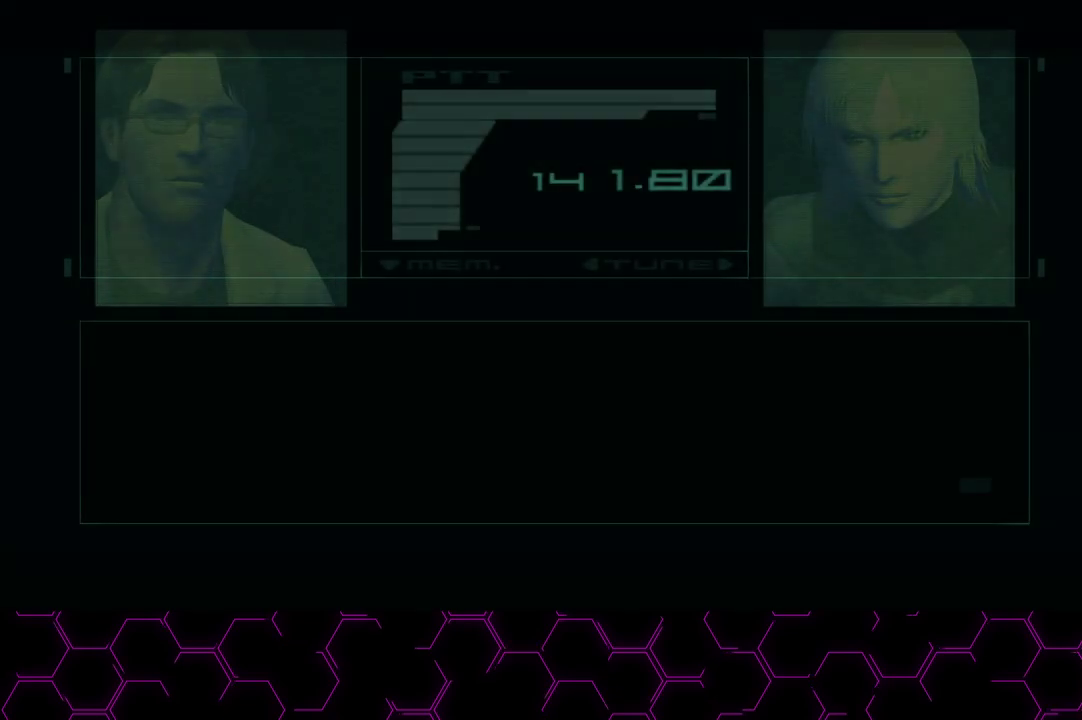
{"buttons": ["CROSS"], "left_stick": "right", "right_stick": "center", "events": []}
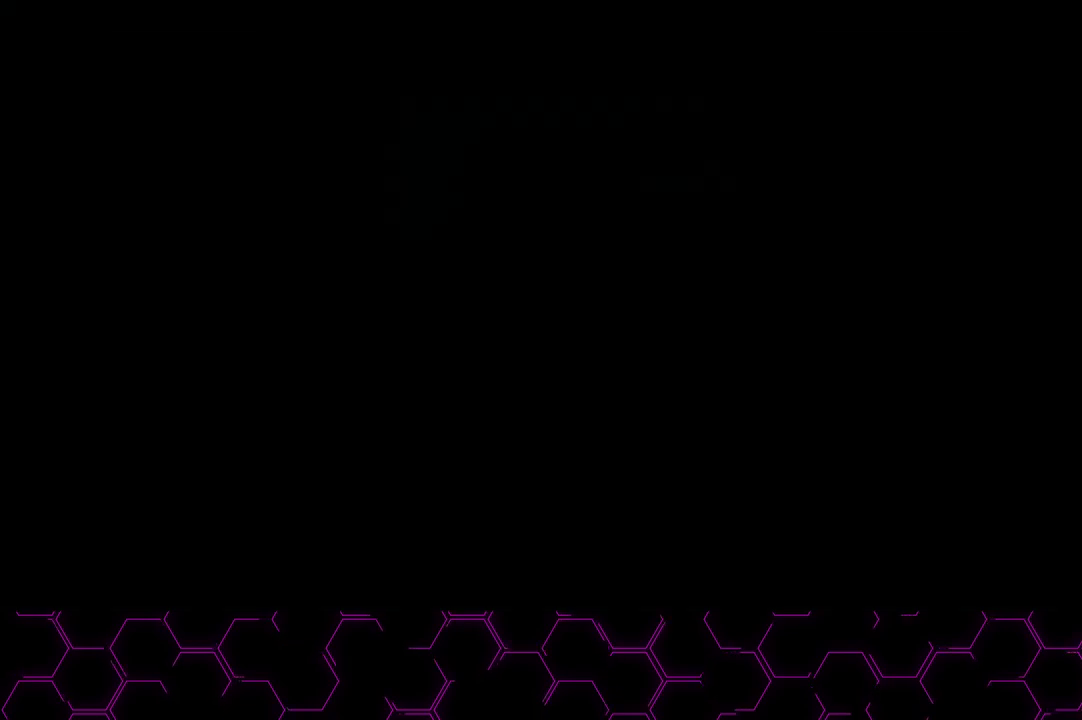
{"buttons": ["CROSS"], "left_stick": "right", "right_stick": "center", "events": []}
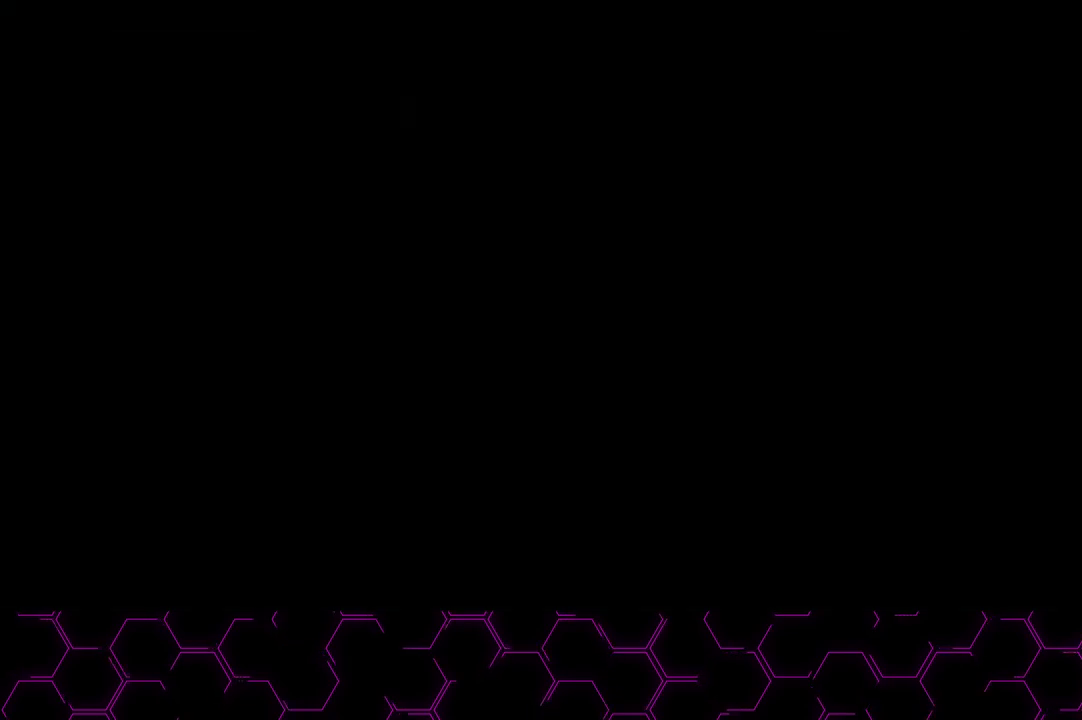
{"buttons": ["CROSS"], "left_stick": "right", "right_stick": "center", "events": []}
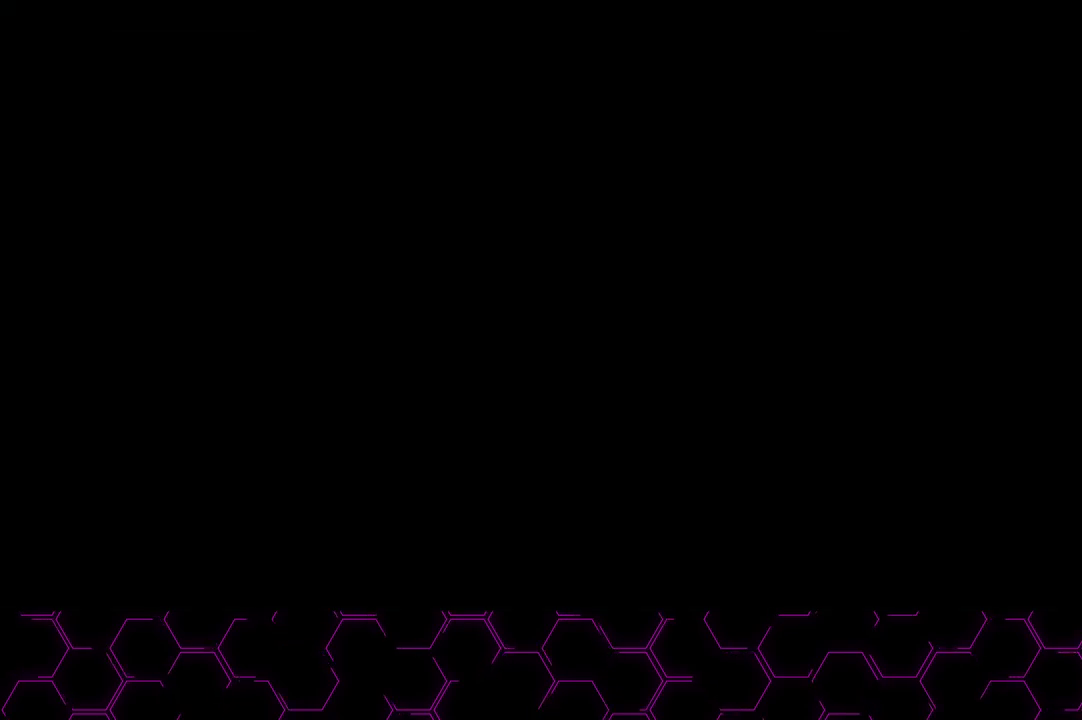
{"buttons": ["CROSS"], "left_stick": "right", "right_stick": "center", "events": []}
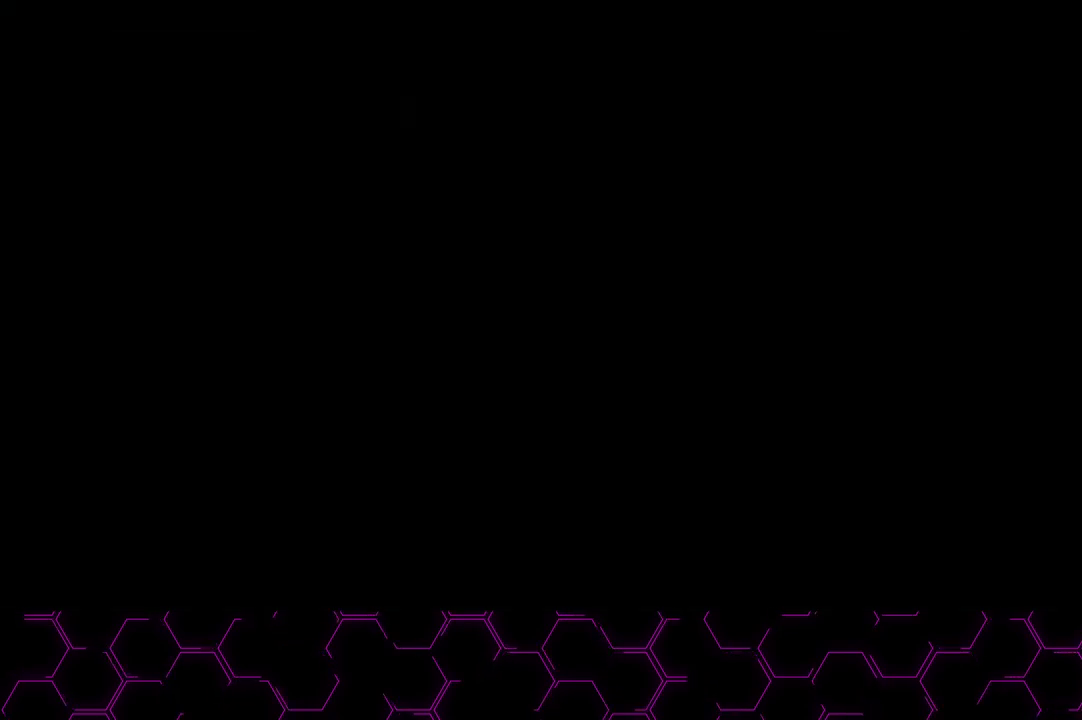
{"buttons": ["CROSS"], "left_stick": "right", "right_stick": "center", "events": []}
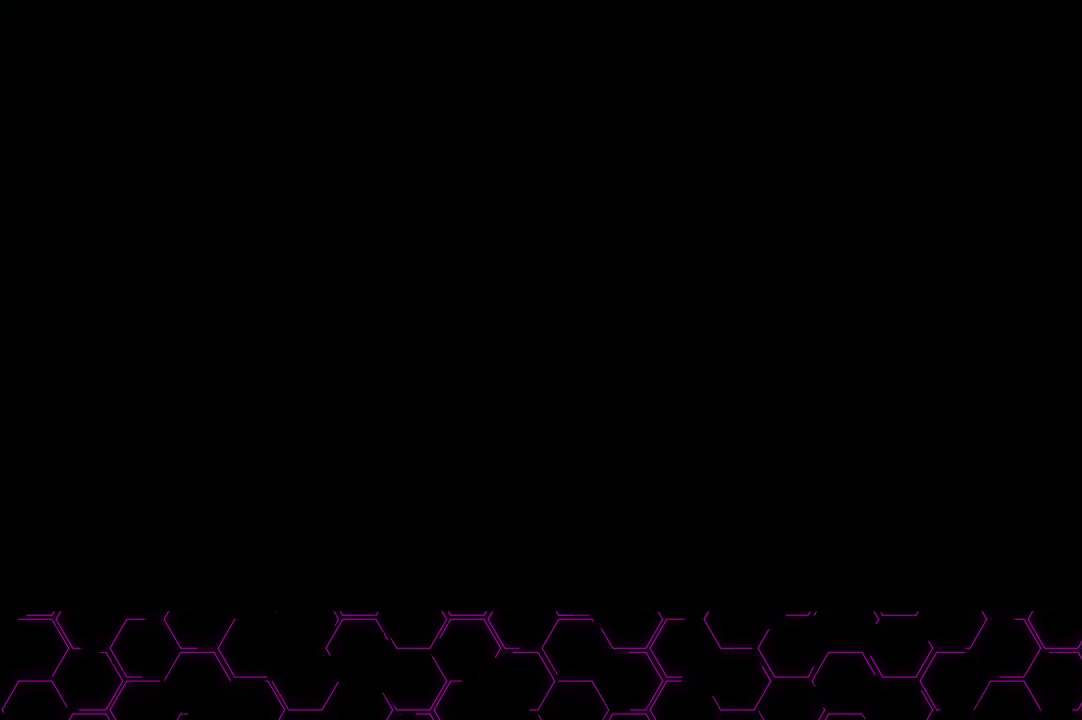
{"buttons": ["CROSS"], "left_stick": "right", "right_stick": "center", "events": []}
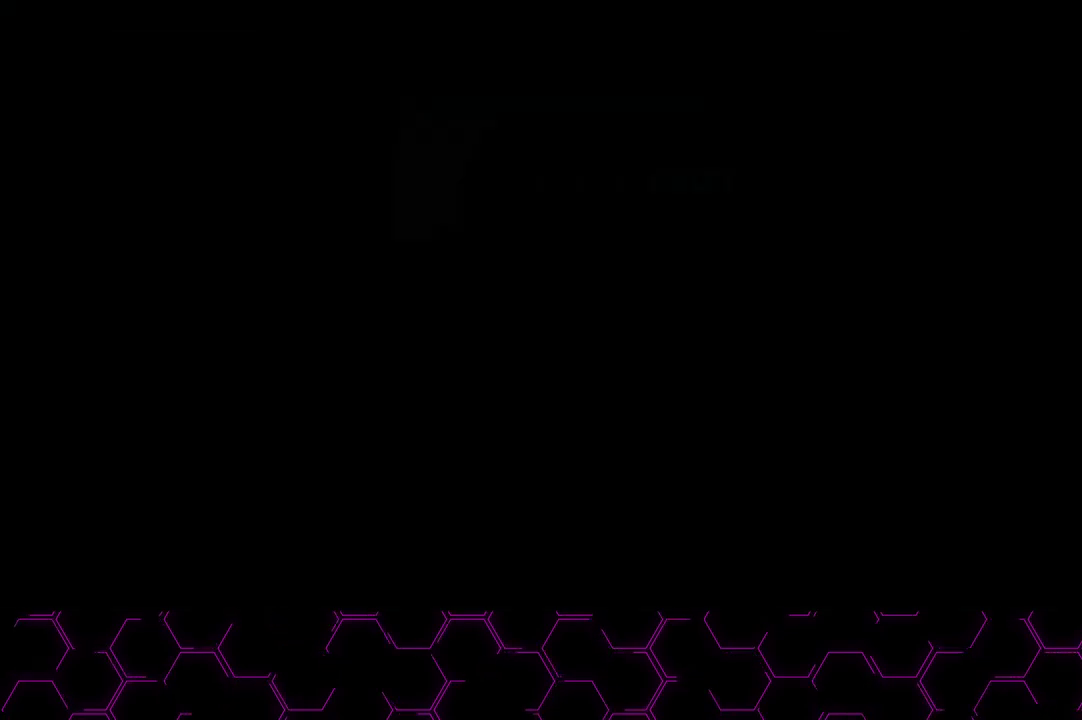
{"buttons": ["CROSS"], "left_stick": "right", "right_stick": "center", "events": []}
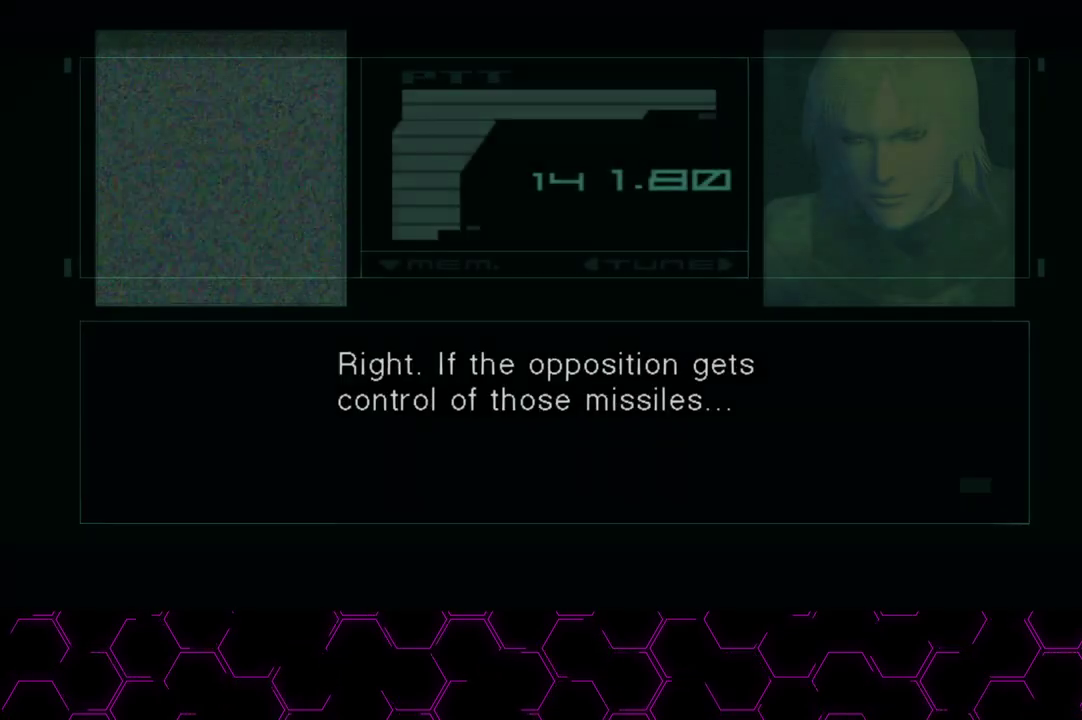
{"buttons": ["CROSS"], "left_stick": "right", "right_stick": "center", "events": []}
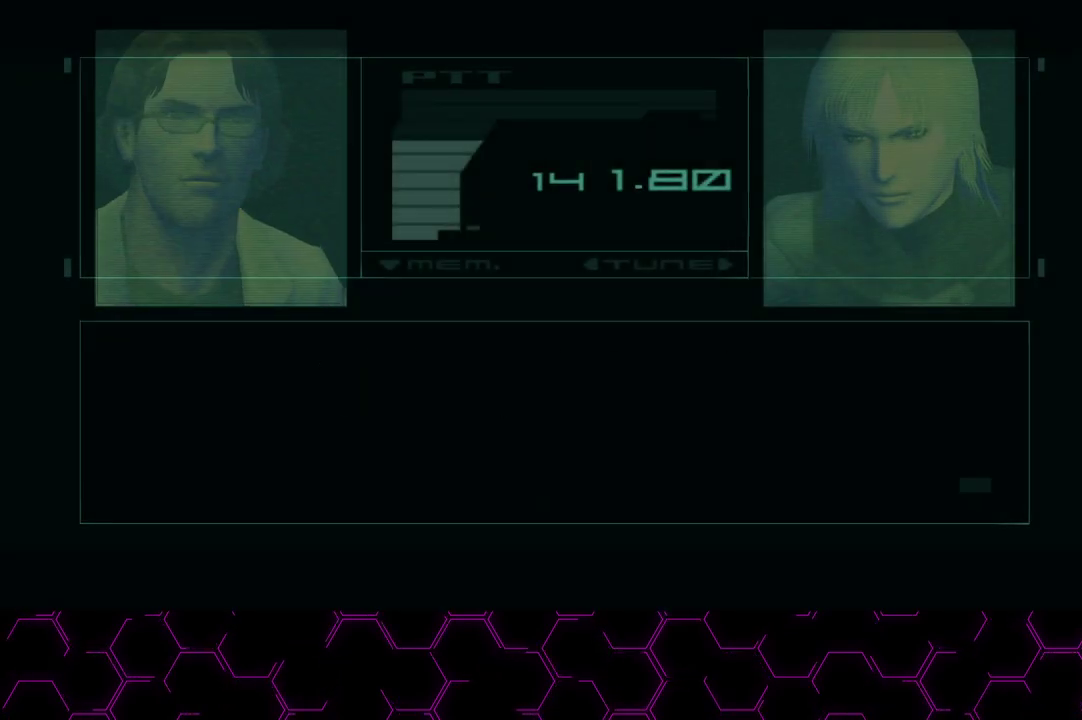
{"buttons": ["CROSS"], "left_stick": "right", "right_stick": "center", "events": []}
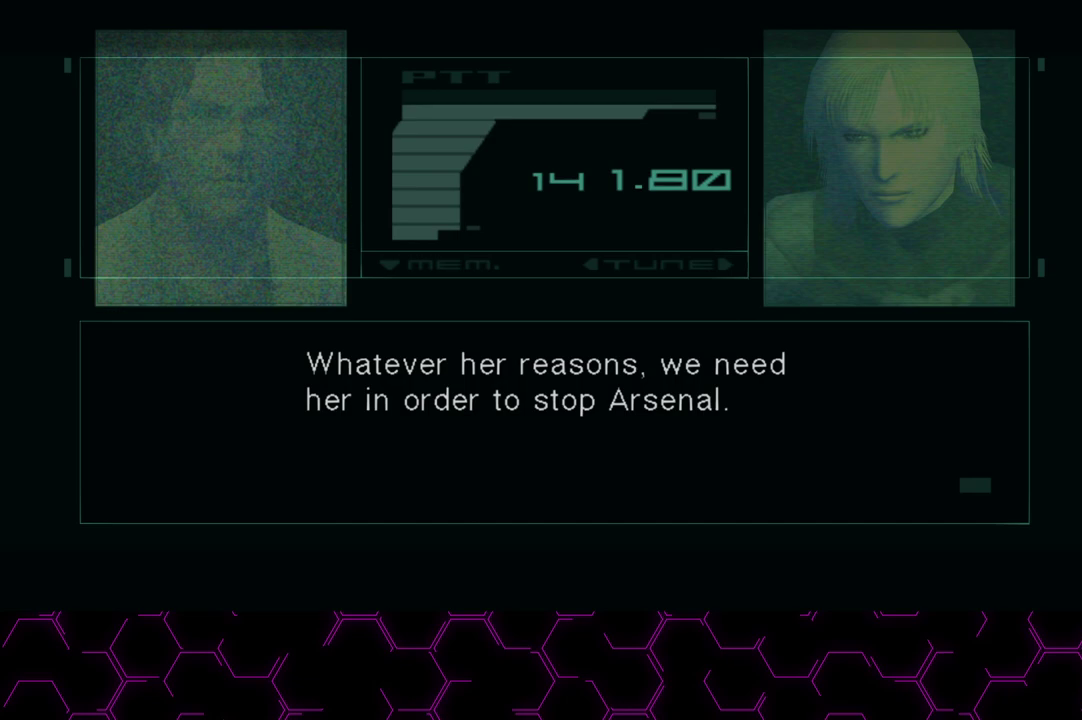
{"buttons": ["CROSS"], "left_stick": "right", "right_stick": "center", "events": []}